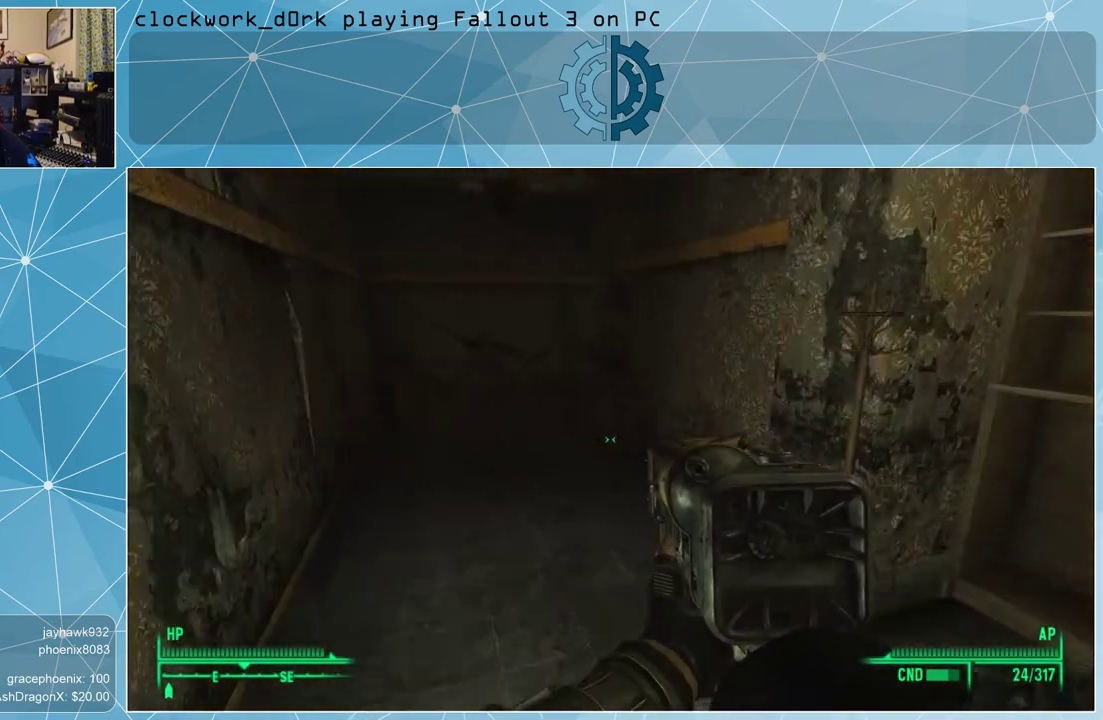
Gameplay with keyboard and mouse; each line is a JSON object with the keys and mouse buttons held at the frame after it. "events" lists presses ("down") and releases ("up") of "1", "2", "3", "4", "5", "a", "alt", "c", "ctrl", "d", "e", "f", "q", "r", "s", "shift", "space", "tab", "v", "w", "x", "z", "mouse_left", "mouse_middle", "mouse_right", "mouse_wheel_up" and "mouse_wheel_down" between this image and that frame as [ms after this image, input, new state], when the widget could be followed in between. "mouse_left", "mouse_middle", "mouse_right", "mouse_wheel_up", "mouse_wheel_down" = the "left", "middle", "right", "wheel_up", "wheel_down" buttons of the "mouse" list. No other keys are recorded. Not read: mouse_move.
{"keys": ["w"], "mouse": [], "events": []}
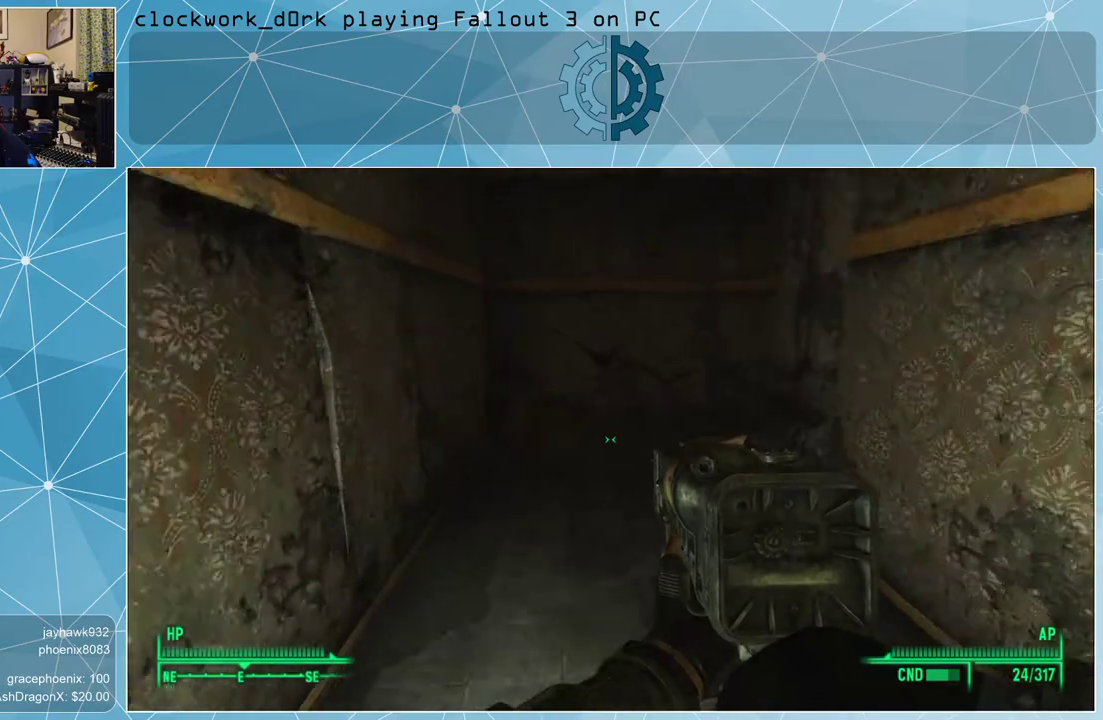
{"keys": ["a", "w"], "mouse": [], "events": [[400, "a", "down"]]}
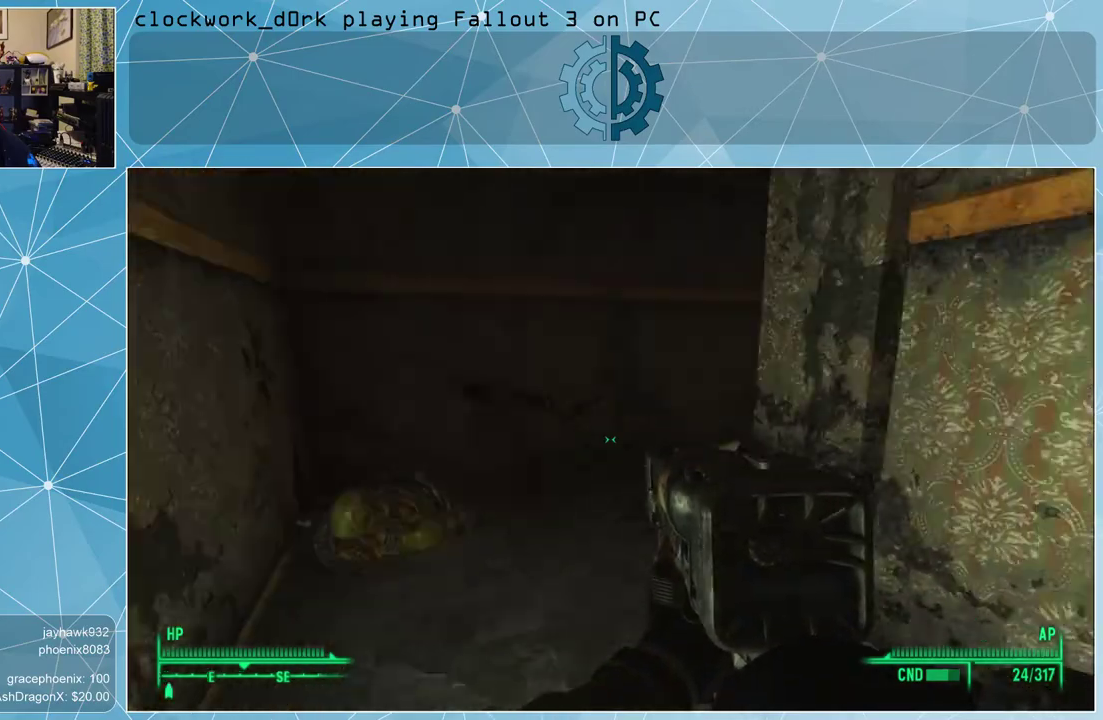
{"keys": ["a", "w"], "mouse": [], "events": []}
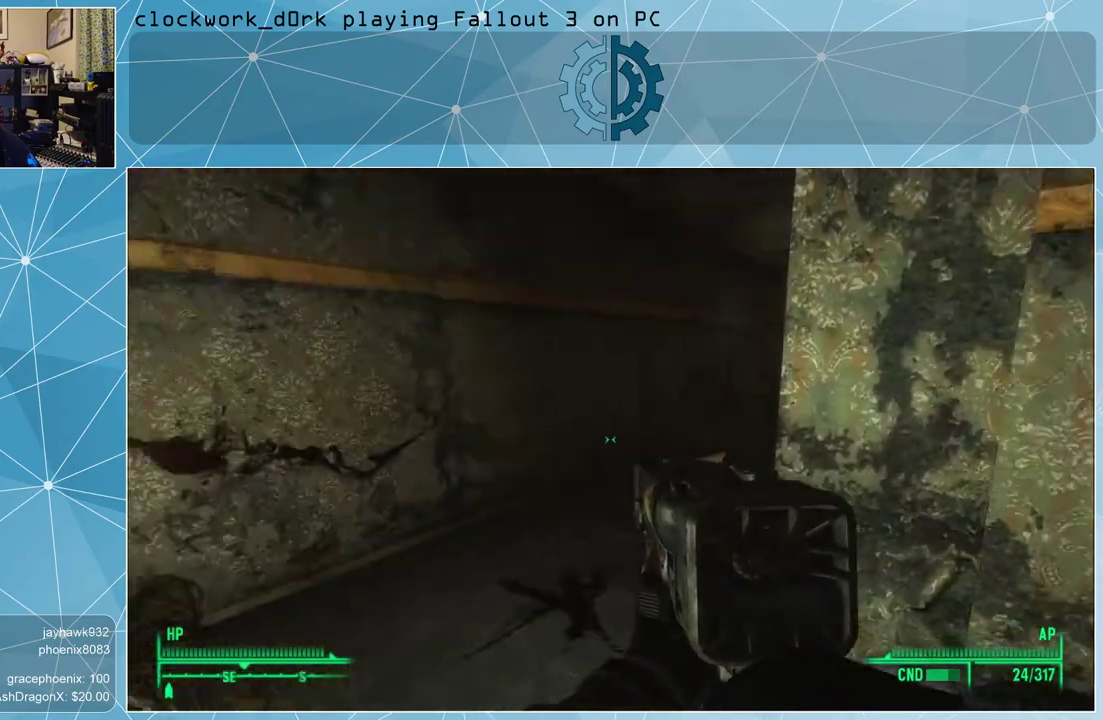
{"keys": ["w"], "mouse": [], "events": [[433, "a", "up"]]}
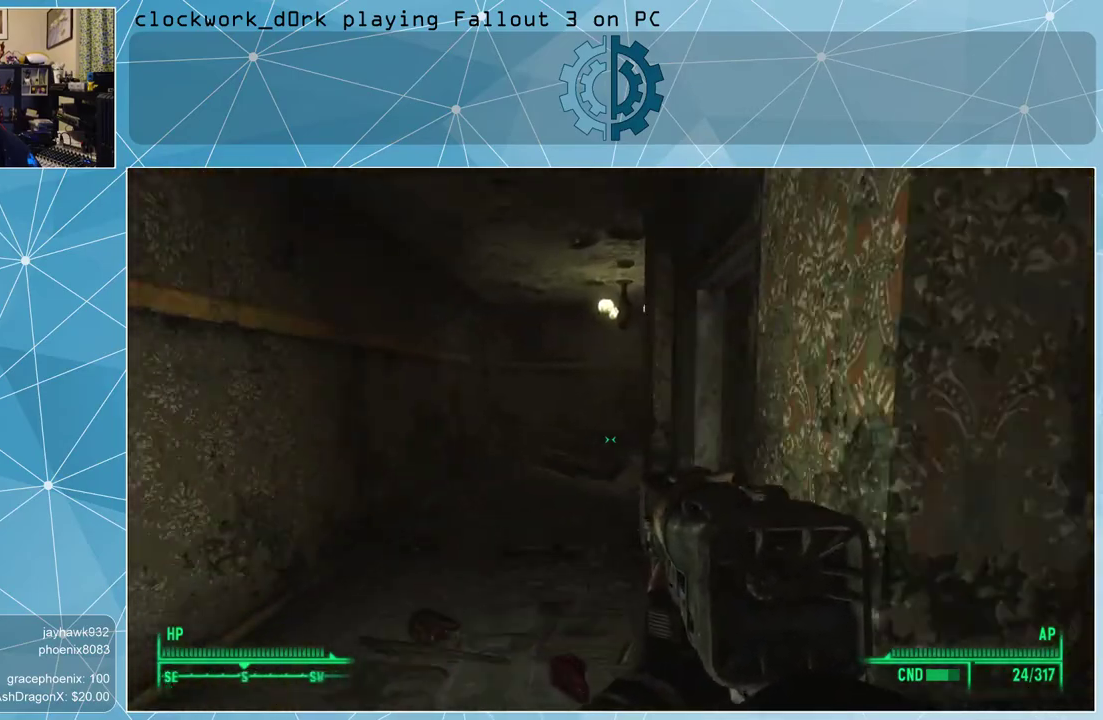
{"keys": ["w"], "mouse": [], "events": [[100, "a", "down"], [200, "a", "up"]]}
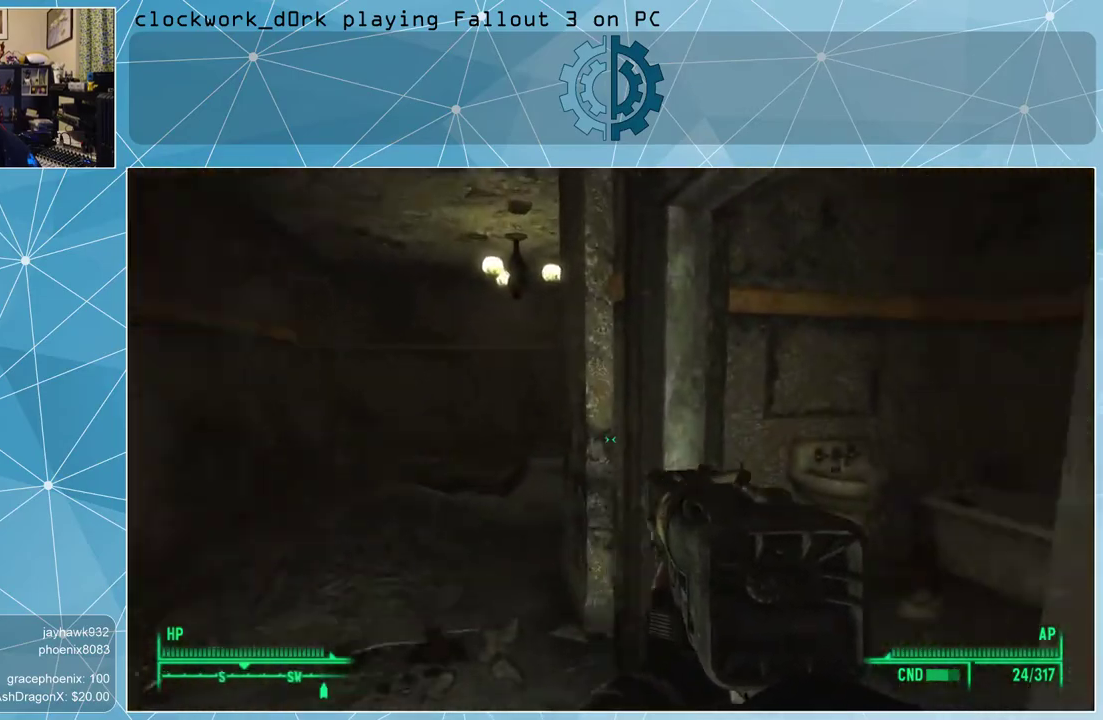
{"keys": ["a"], "mouse": [], "events": [[33, "a", "down"], [300, "w", "up"]]}
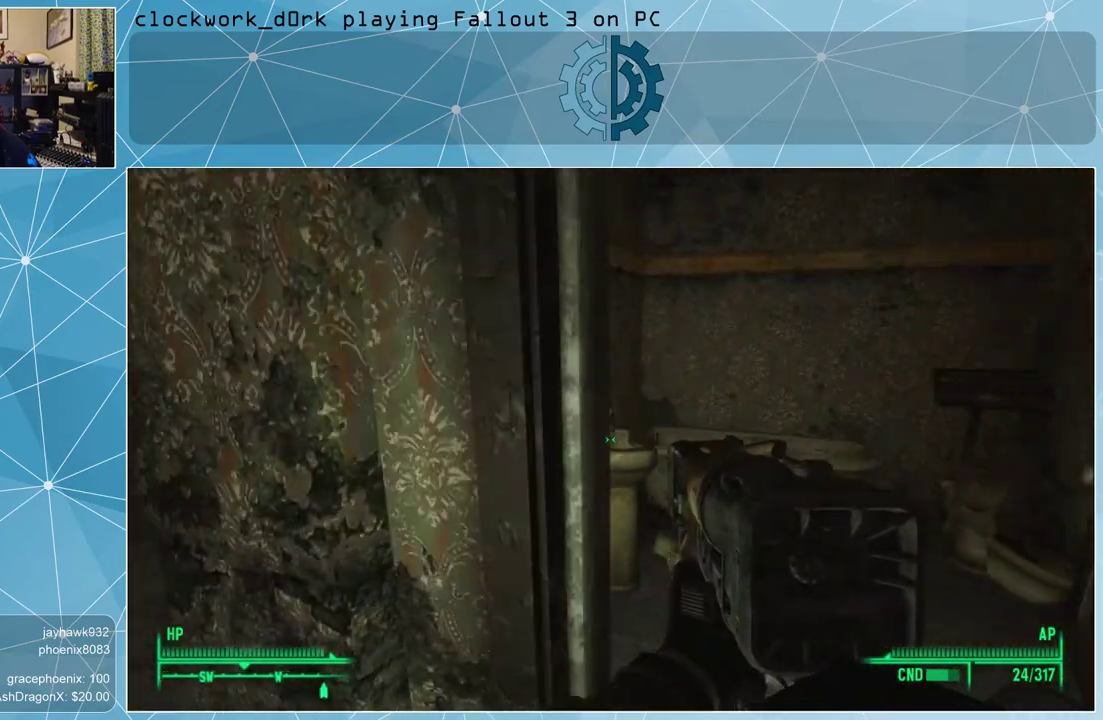
{"keys": ["w"], "mouse": [], "events": [[333, "w", "down"], [467, "a", "up"]]}
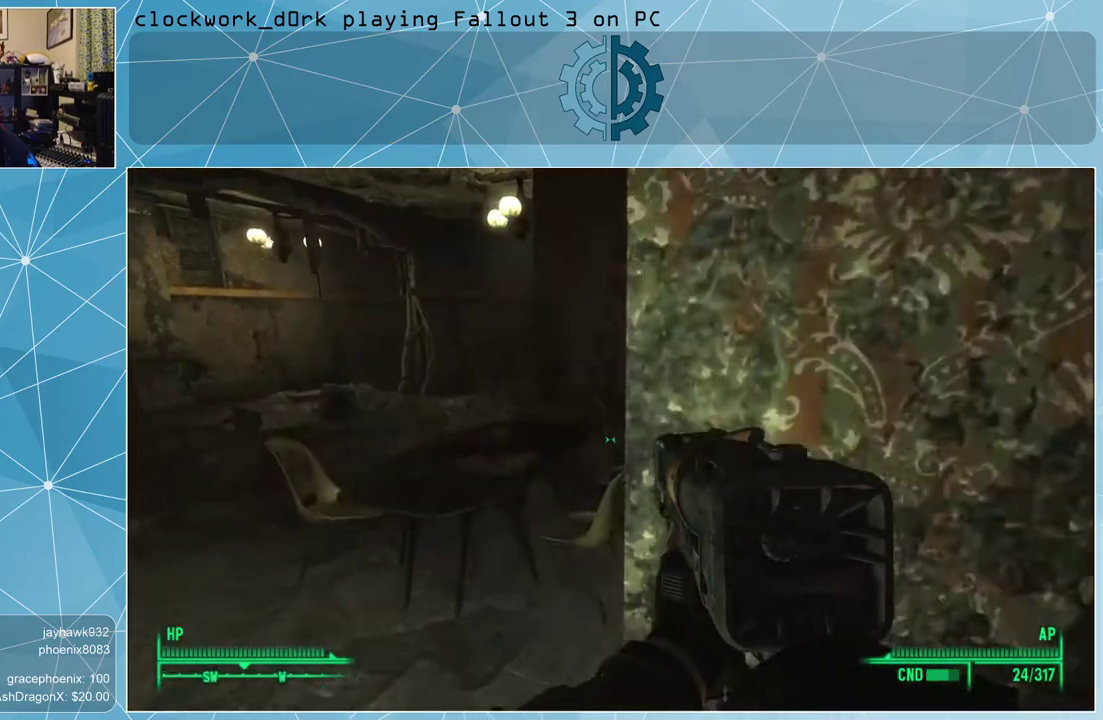
{"keys": ["a", "w"], "mouse": [], "events": [[67, "a", "down"]]}
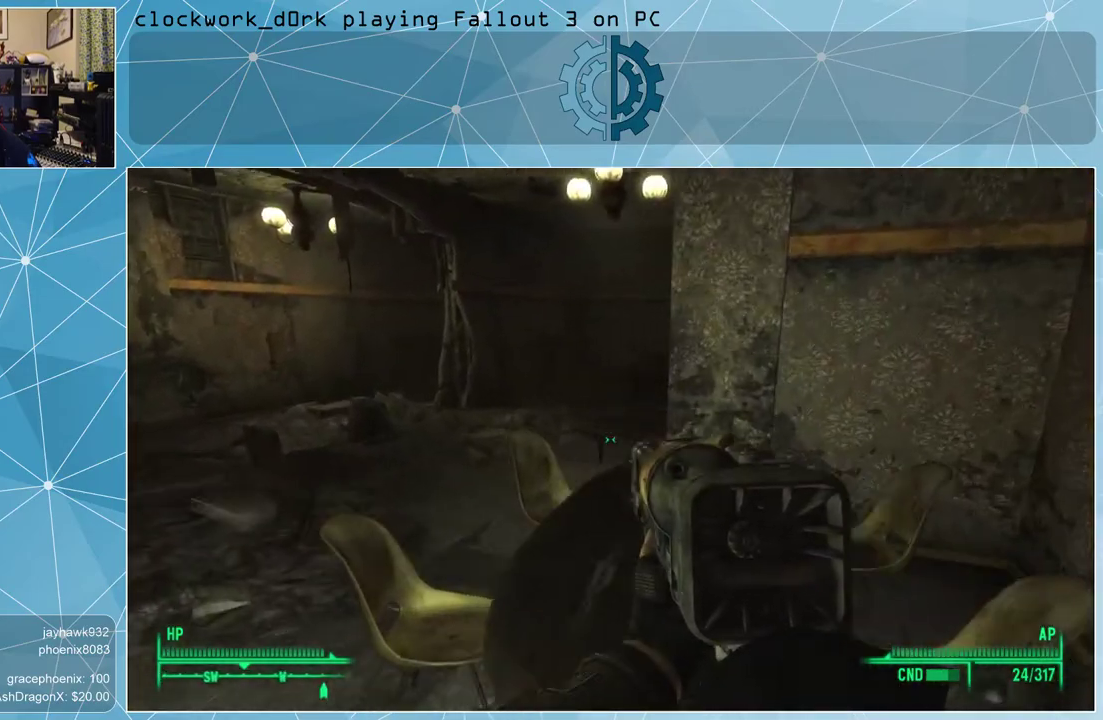
{"keys": ["d"], "mouse": [], "events": [[67, "a", "up"], [133, "w", "up"], [300, "d", "down"]]}
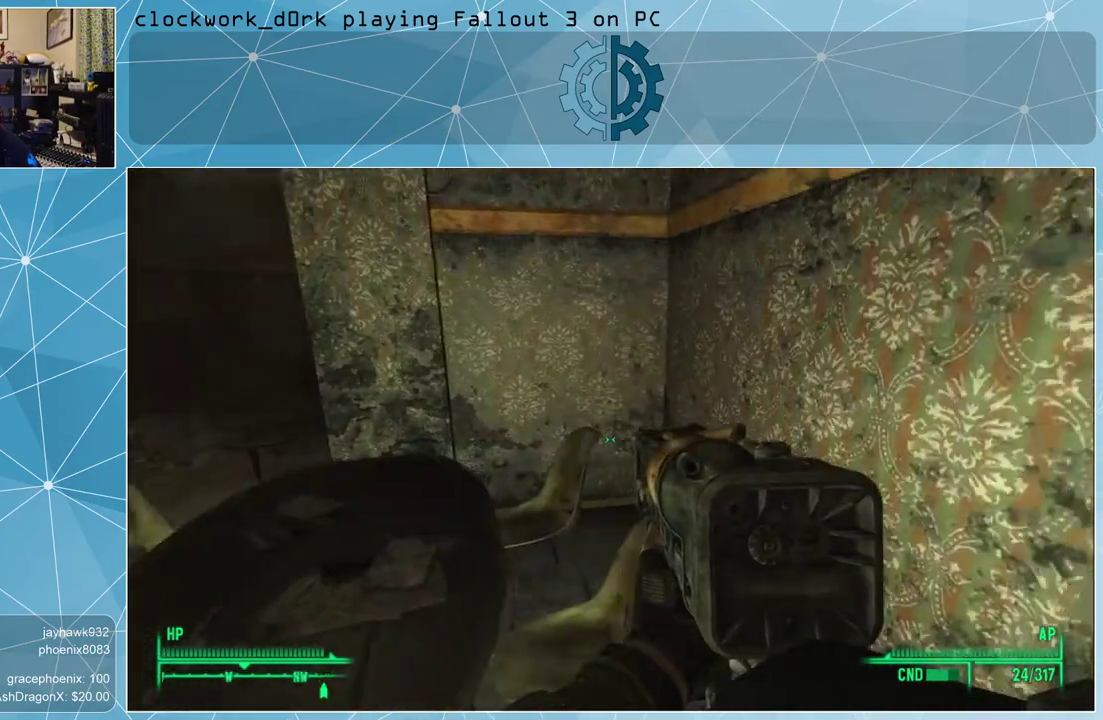
{"keys": ["d"], "mouse": [], "events": []}
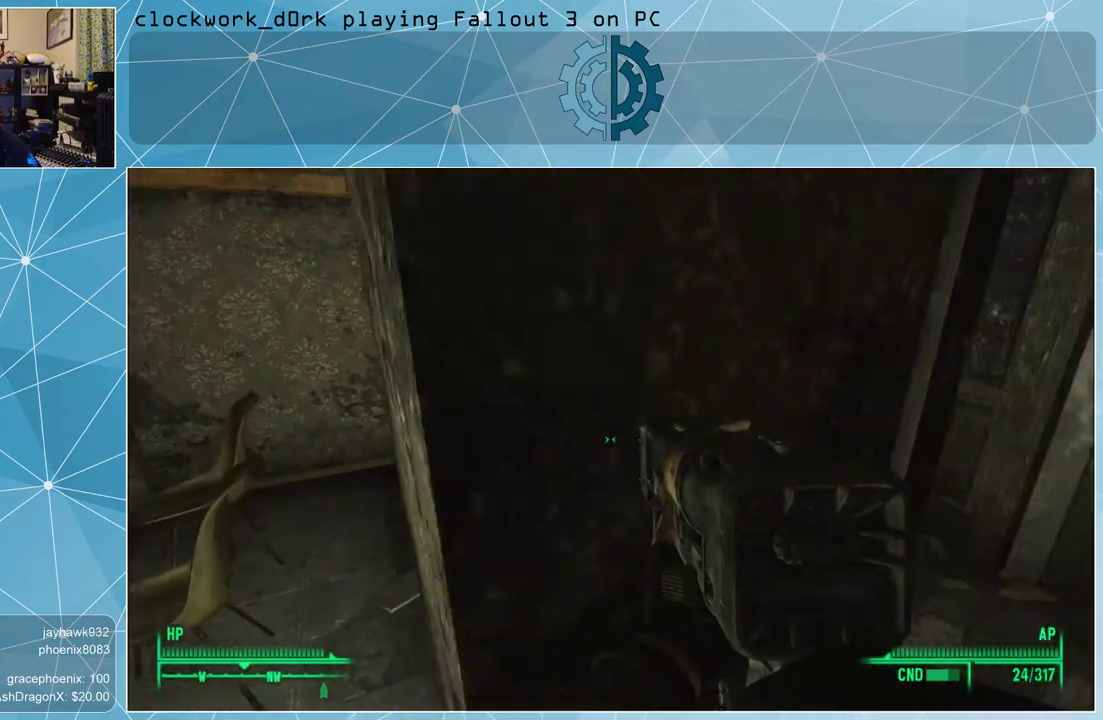
{"keys": ["d", "w"], "mouse": [], "events": [[100, "w", "down"]]}
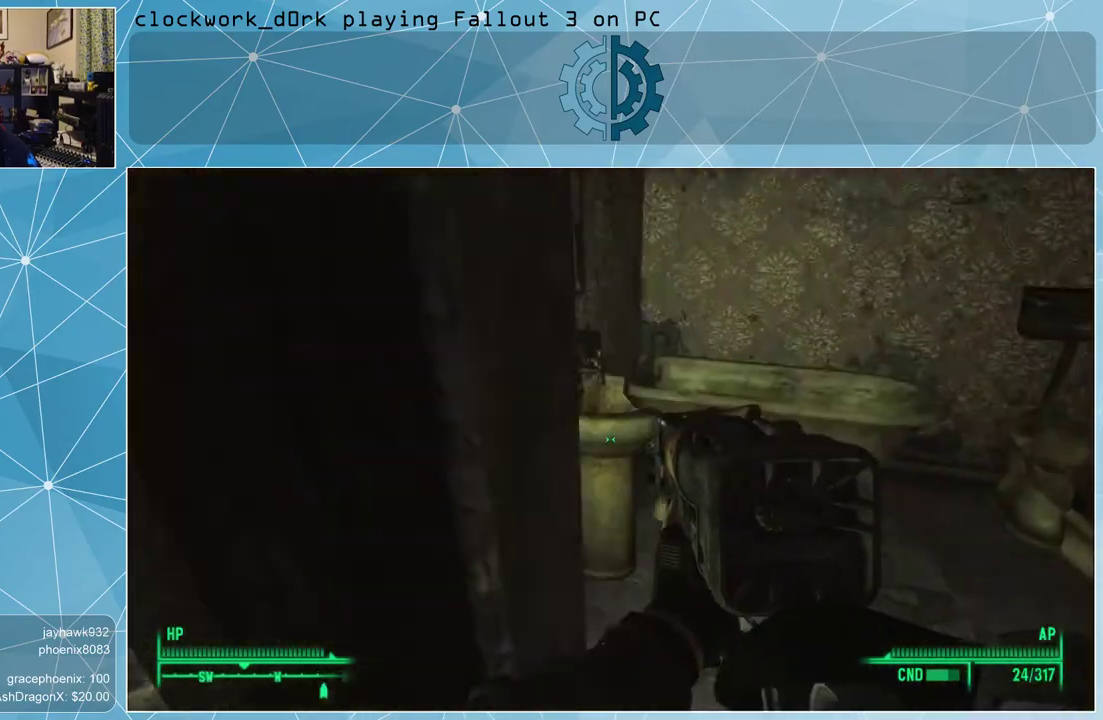
{"keys": [], "mouse": [], "events": [[167, "d", "up"], [200, "w", "up"]]}
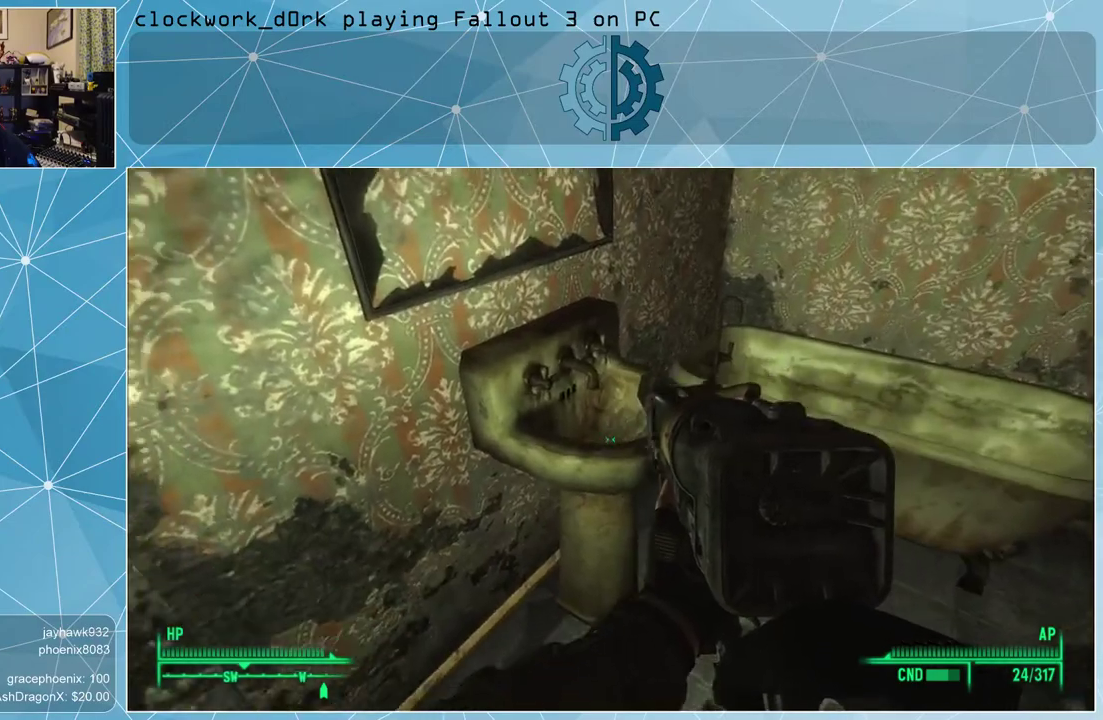
{"keys": [], "mouse": [], "events": []}
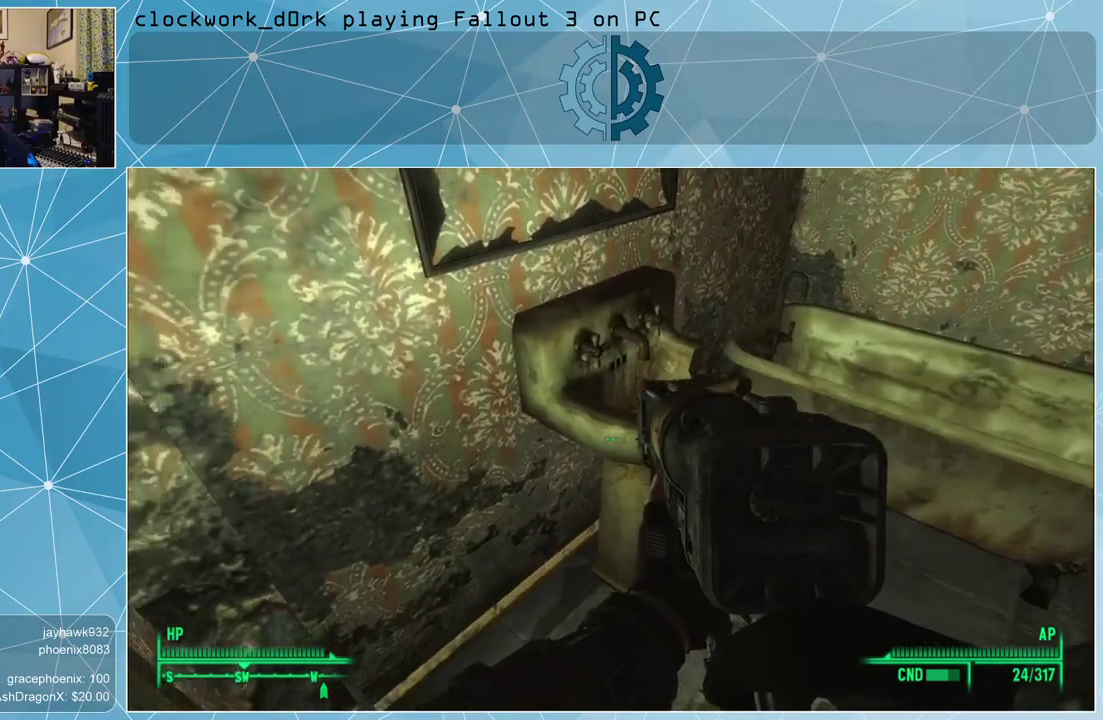
{"keys": ["a"], "mouse": [], "events": [[167, "a", "down"]]}
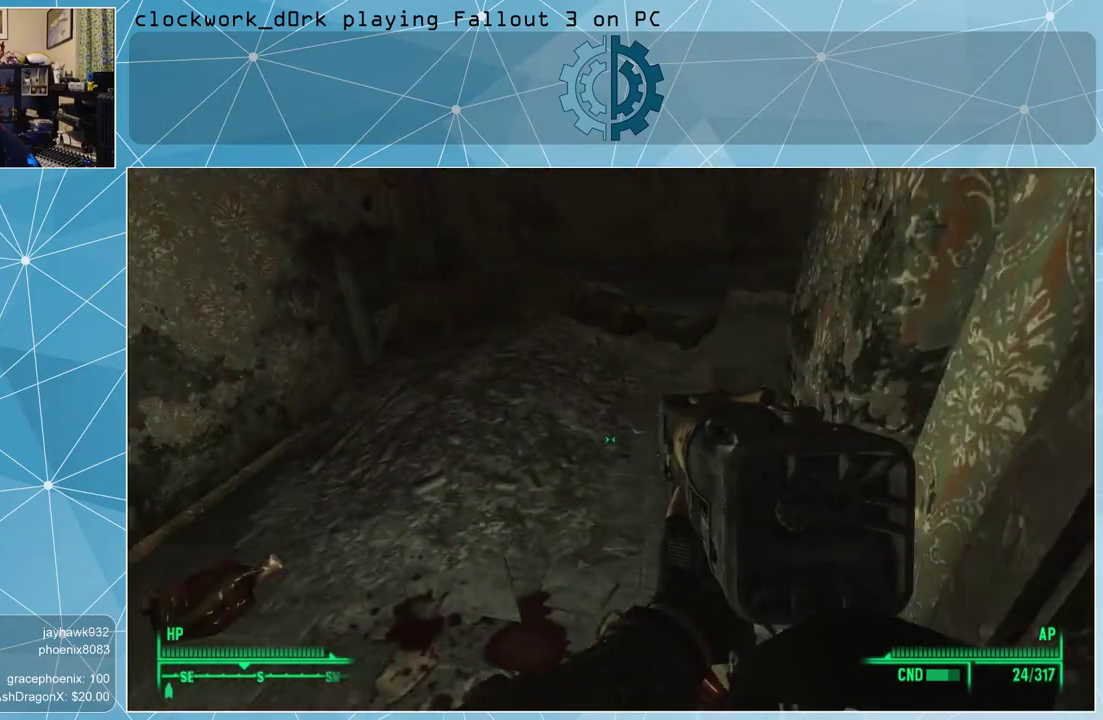
{"keys": ["w"], "mouse": [], "events": [[133, "w", "down"], [267, "a", "up"]]}
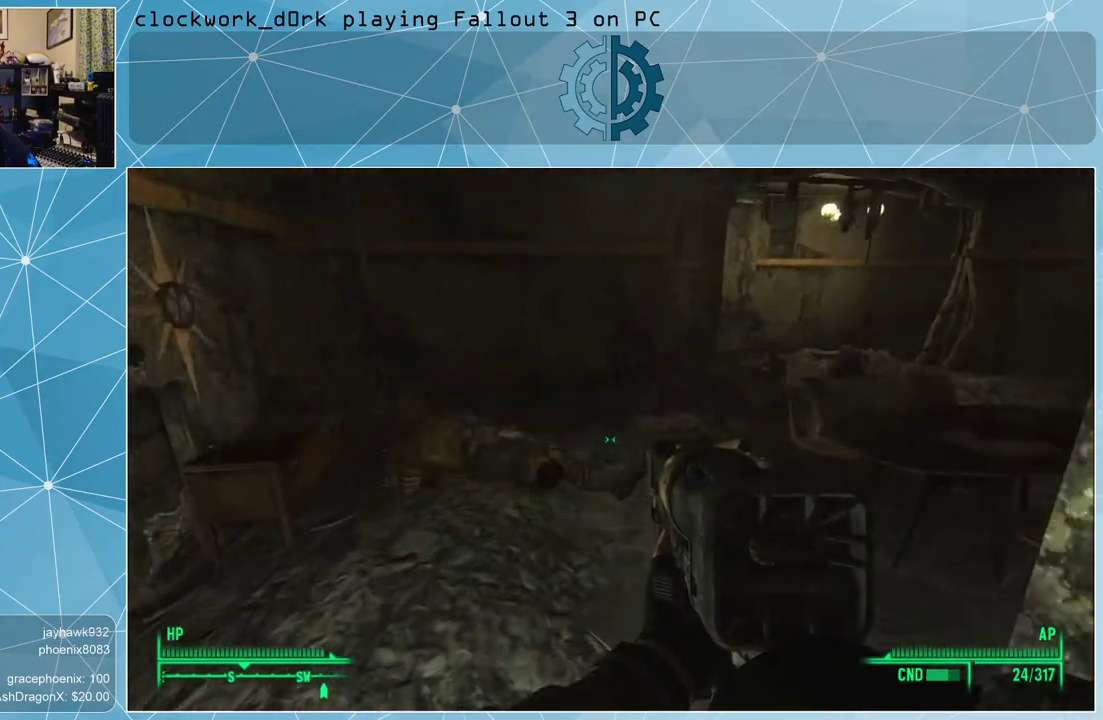
{"keys": ["a", "w"], "mouse": [], "events": [[433, "a", "down"]]}
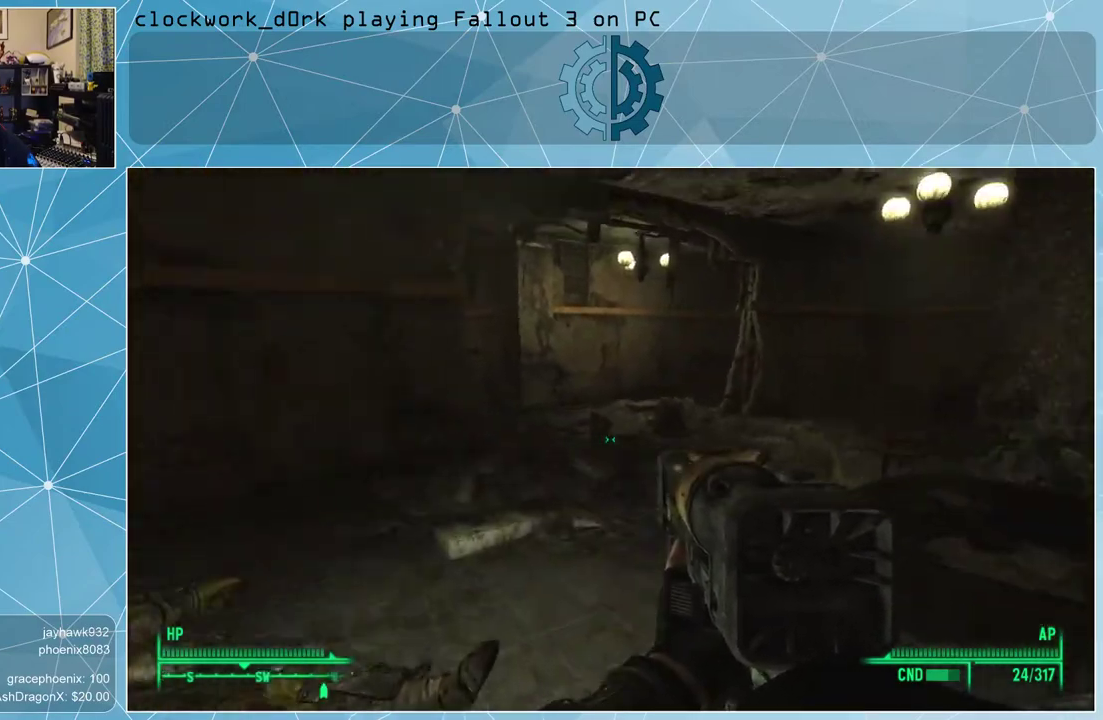
{"keys": ["w"], "mouse": [], "events": [[333, "a", "up"]]}
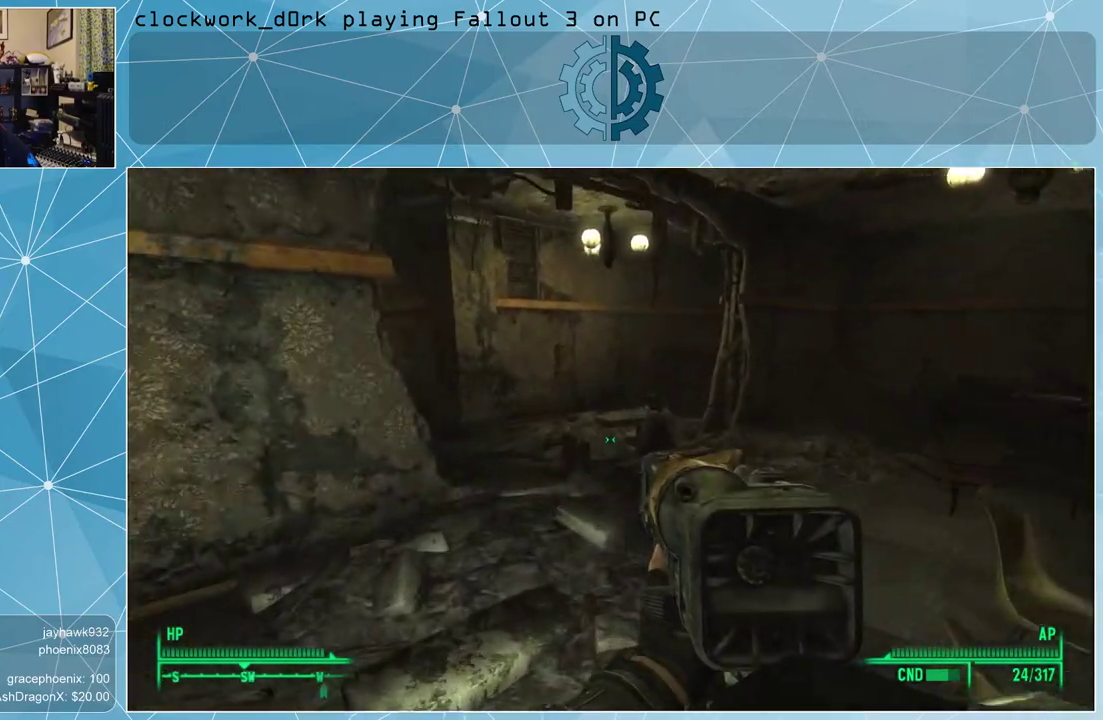
{"keys": ["w"], "mouse": [], "events": [[167, "a", "down"], [400, "a", "up"]]}
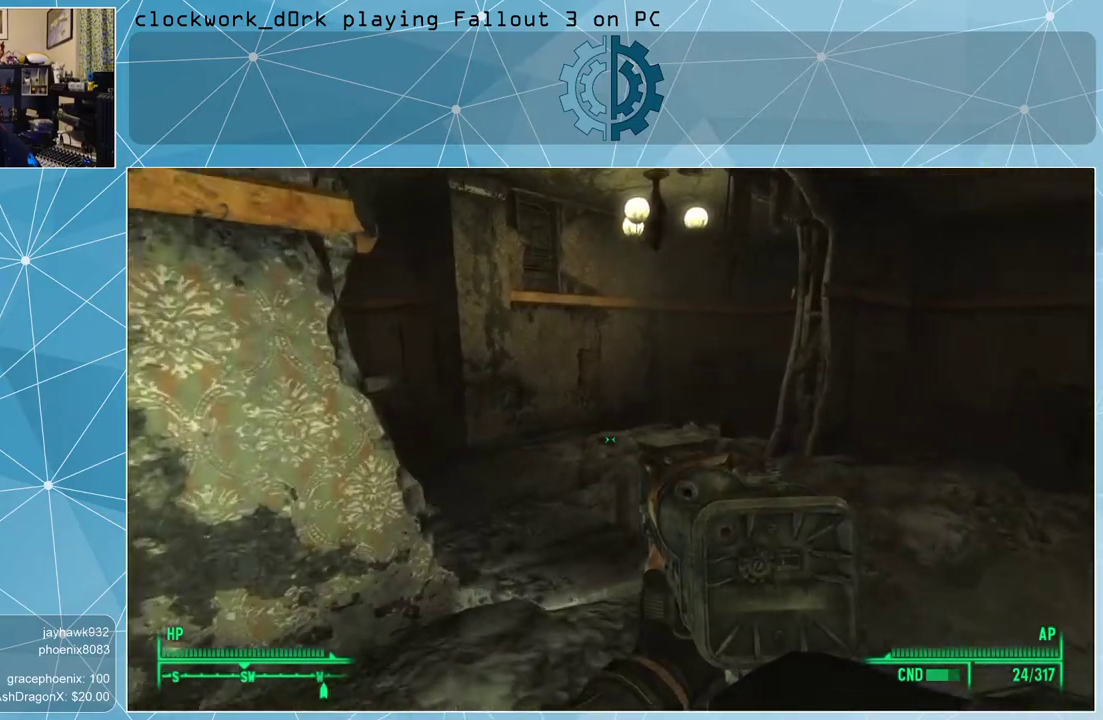
{"keys": ["a", "w"], "mouse": [], "events": [[500, "a", "down"]]}
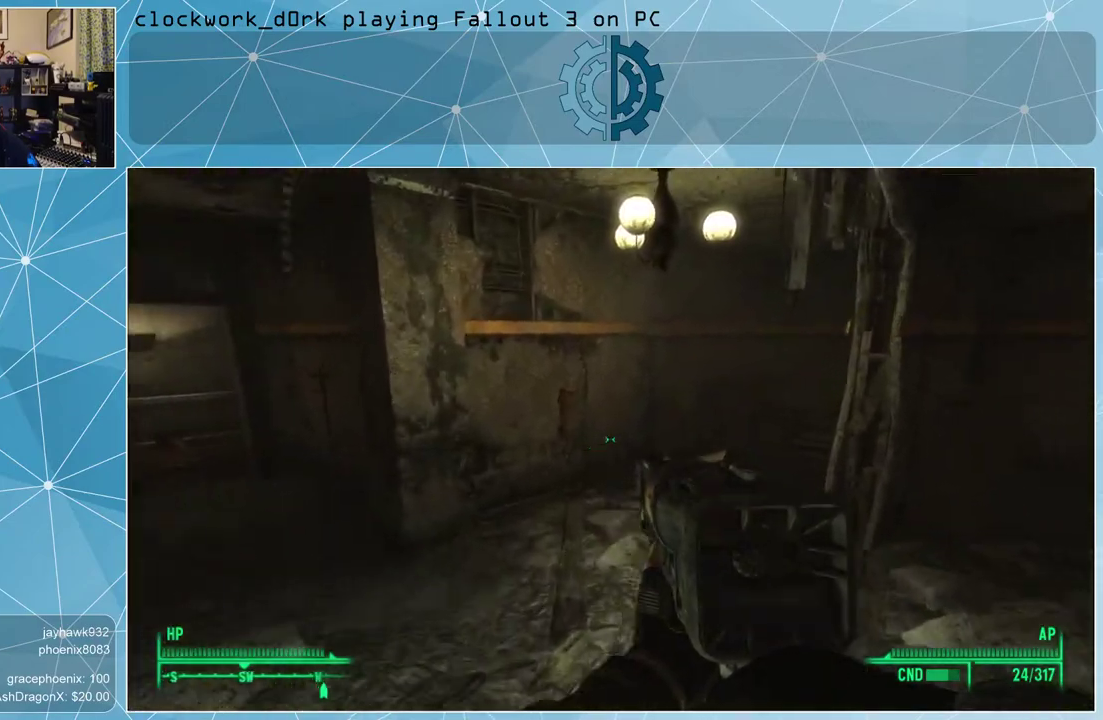
{"keys": ["a", "w"], "mouse": [], "events": []}
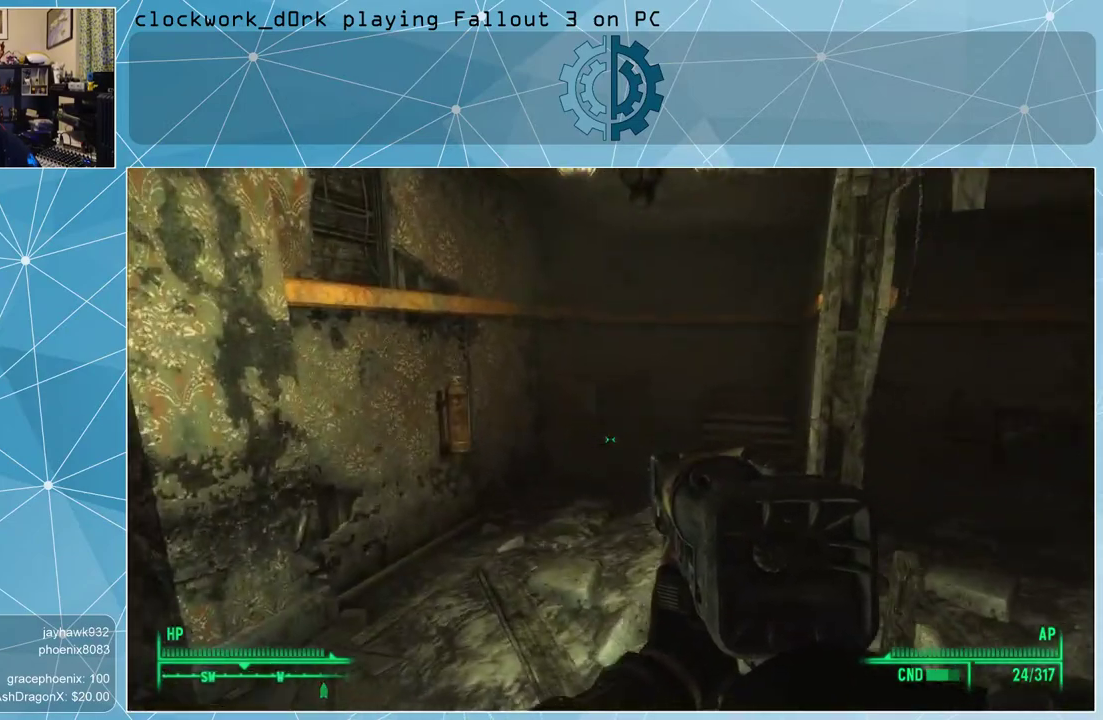
{"keys": ["a", "w"], "mouse": [], "events": [[200, "a", "up"], [200, "w", "up"], [367, "a", "down"], [400, "w", "down"]]}
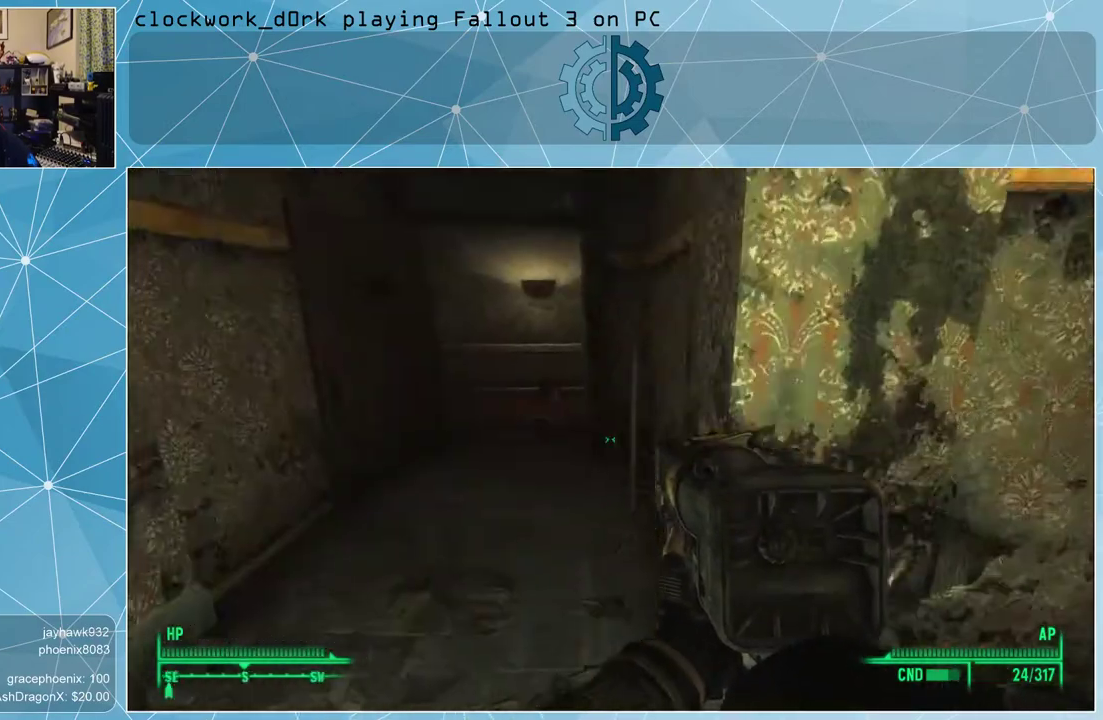
{"keys": ["a", "w"], "mouse": [], "events": [[200, "a", "up"], [433, "a", "down"]]}
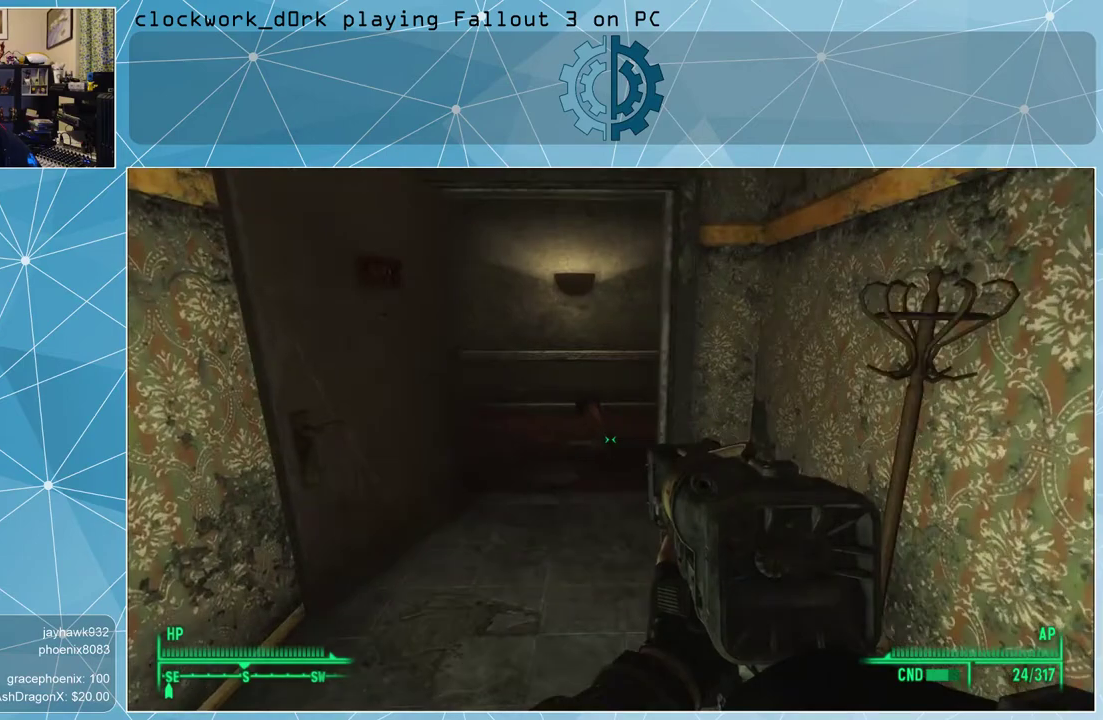
{"keys": ["w"], "mouse": [], "events": [[100, "a", "up"], [400, "a", "down"], [467, "a", "up"]]}
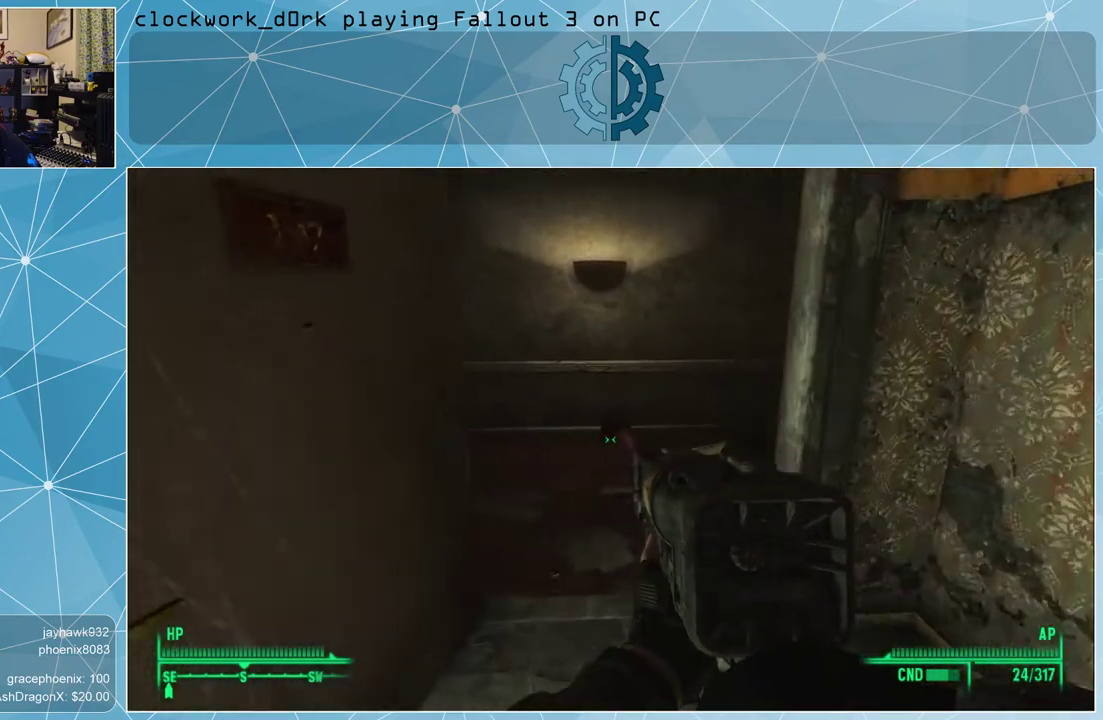
{"keys": ["w"], "mouse": [], "events": [[367, "ctrl", "down"], [400, "ctrl", "up"]]}
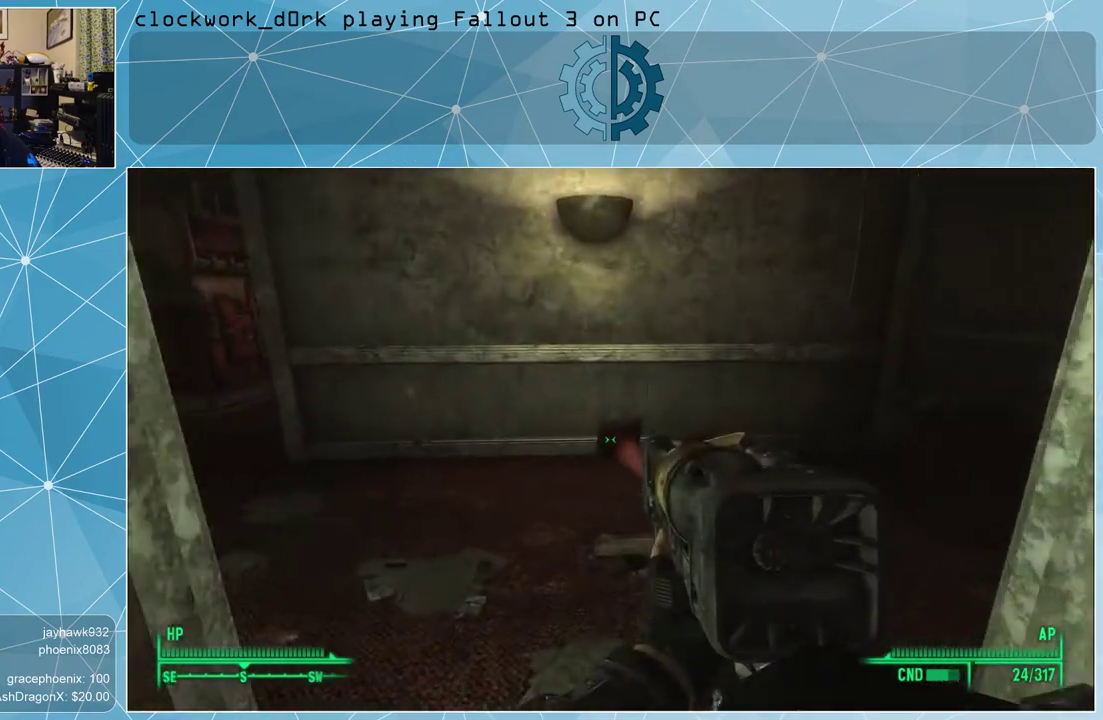
{"keys": ["a", "w"], "mouse": [], "events": [[200, "a", "down"]]}
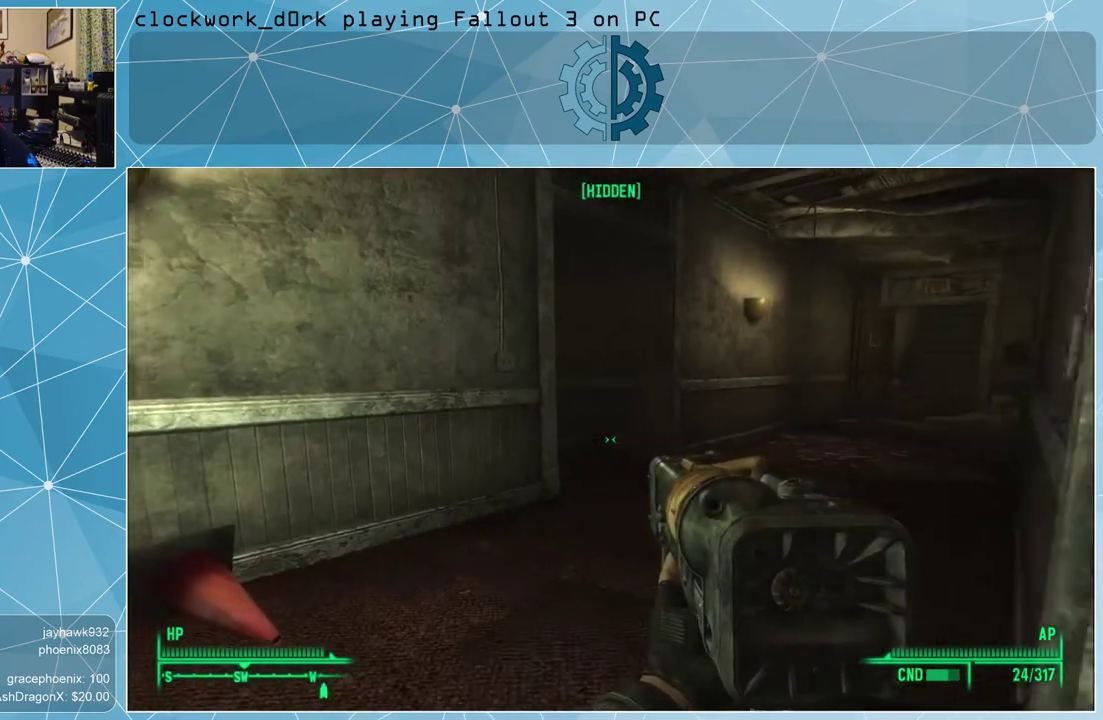
{"keys": ["w"], "mouse": [], "events": [[400, "a", "up"]]}
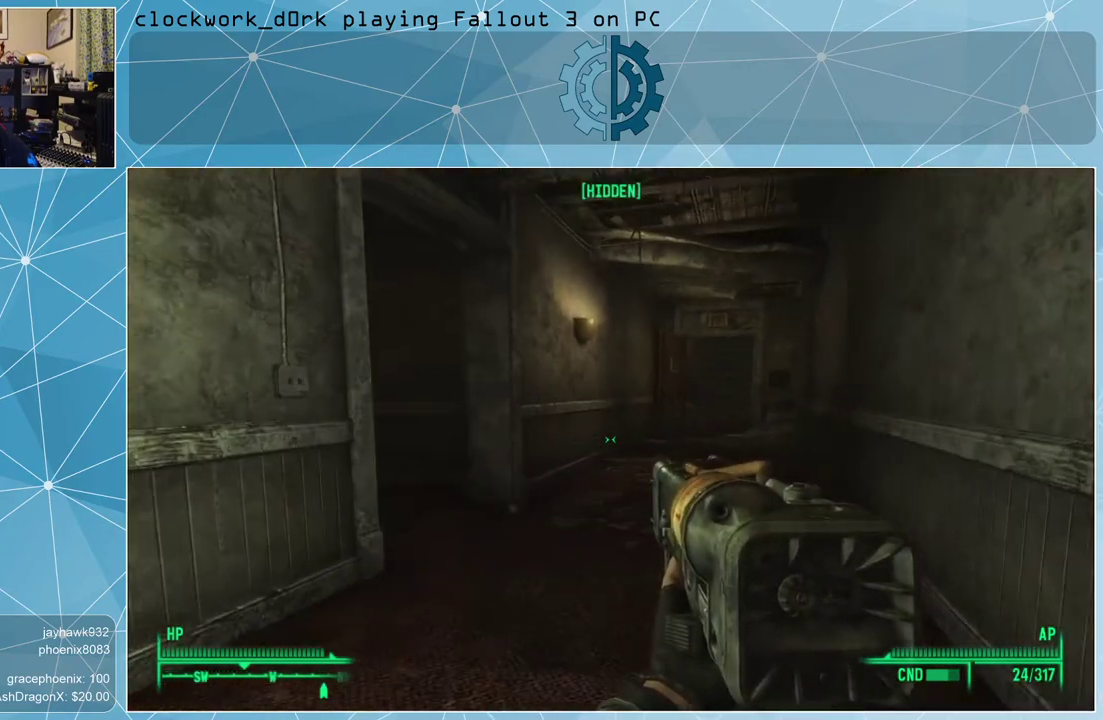
{"keys": ["w"], "mouse": [], "events": []}
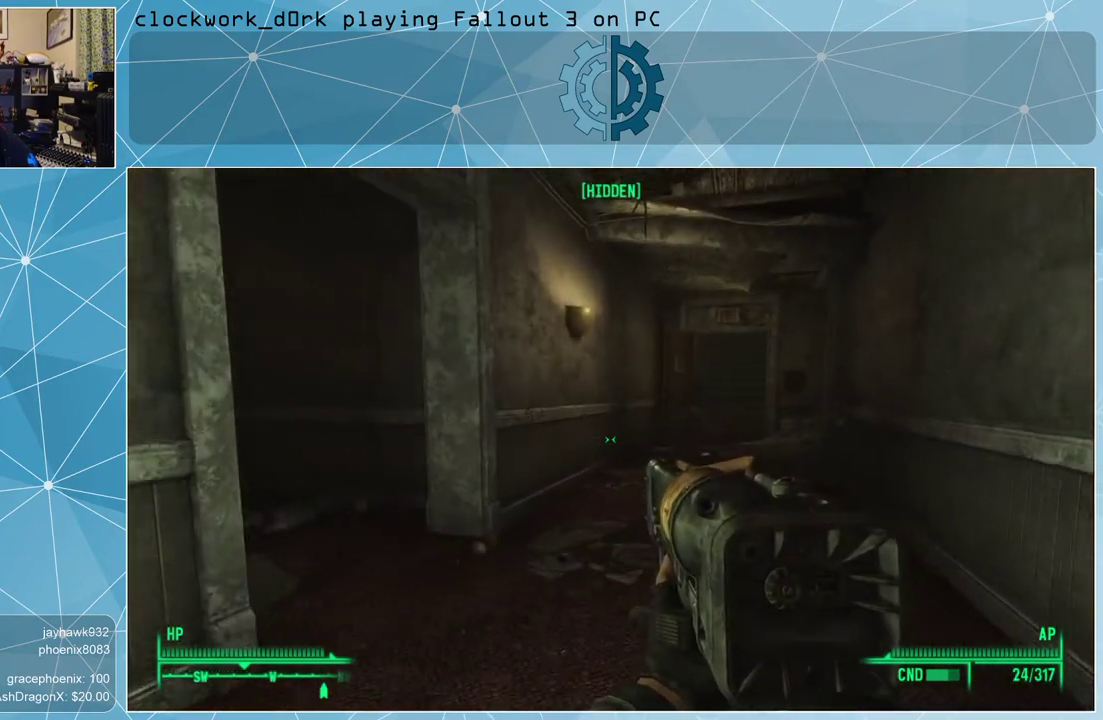
{"keys": ["d", "w"], "mouse": [], "events": [[467, "d", "down"]]}